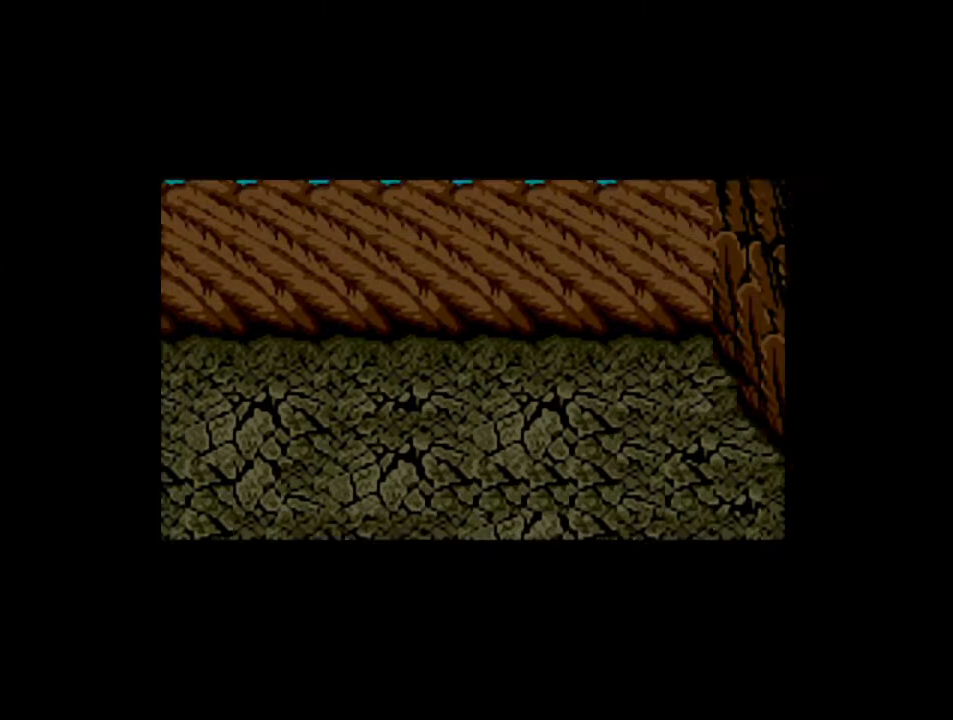
Gameplay with a controller (PlayStation layout); each line is a JSON object with the inputs held at the frame after it. "events" lists button and stick changes between this image and that frame as [ms after this image, input, new state], when the widget could be followed in between. Not read: L3 R3 left_stick right_stick.
{"buttons": [], "events": []}
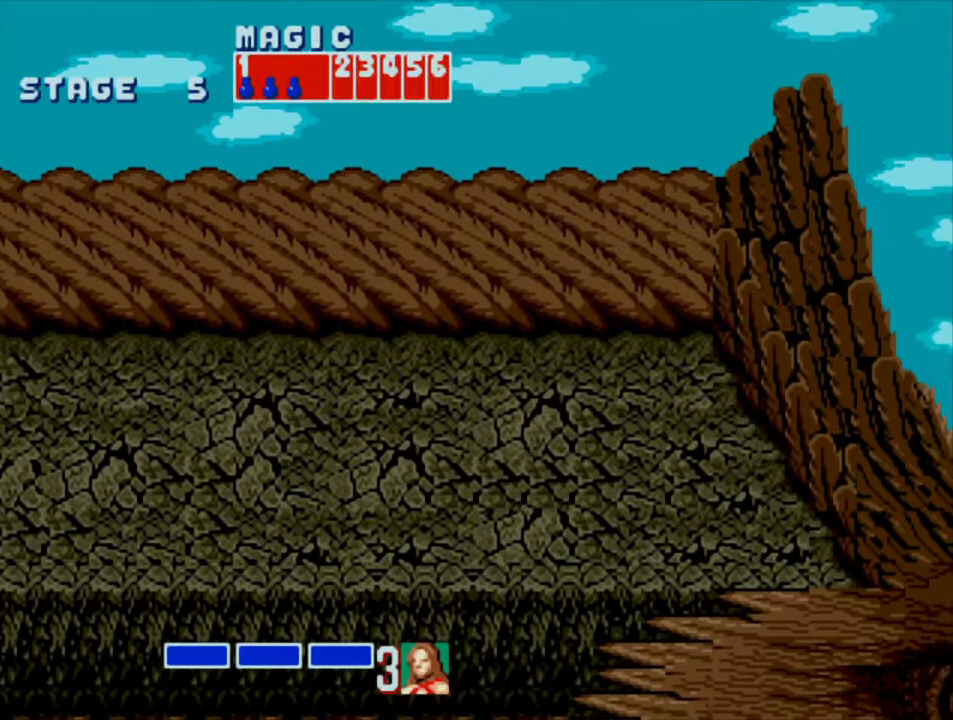
{"buttons": [], "events": []}
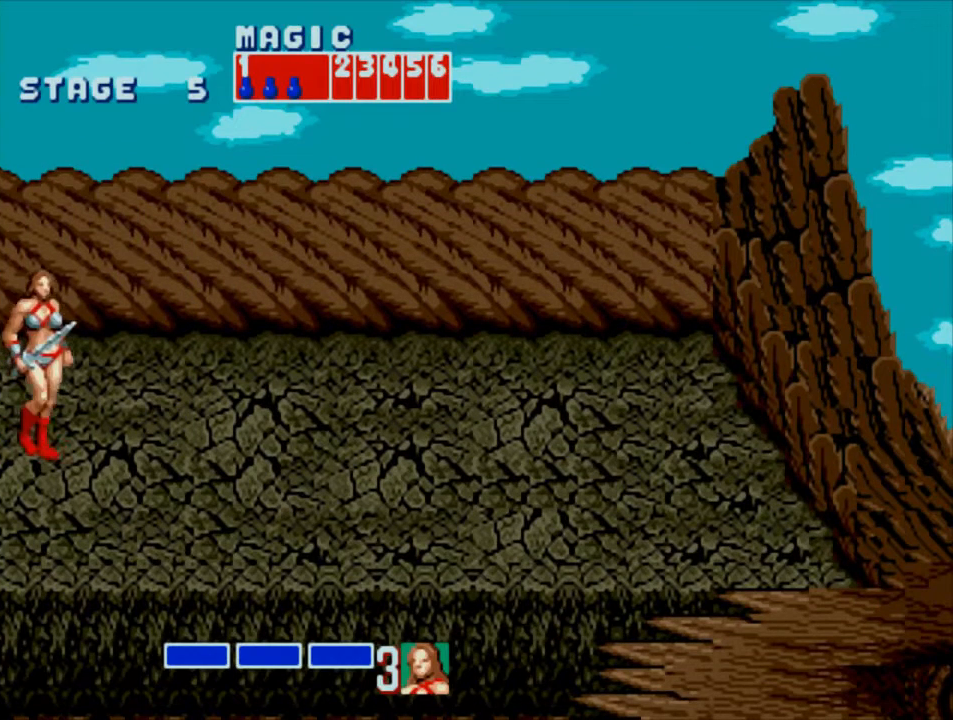
{"buttons": [], "events": []}
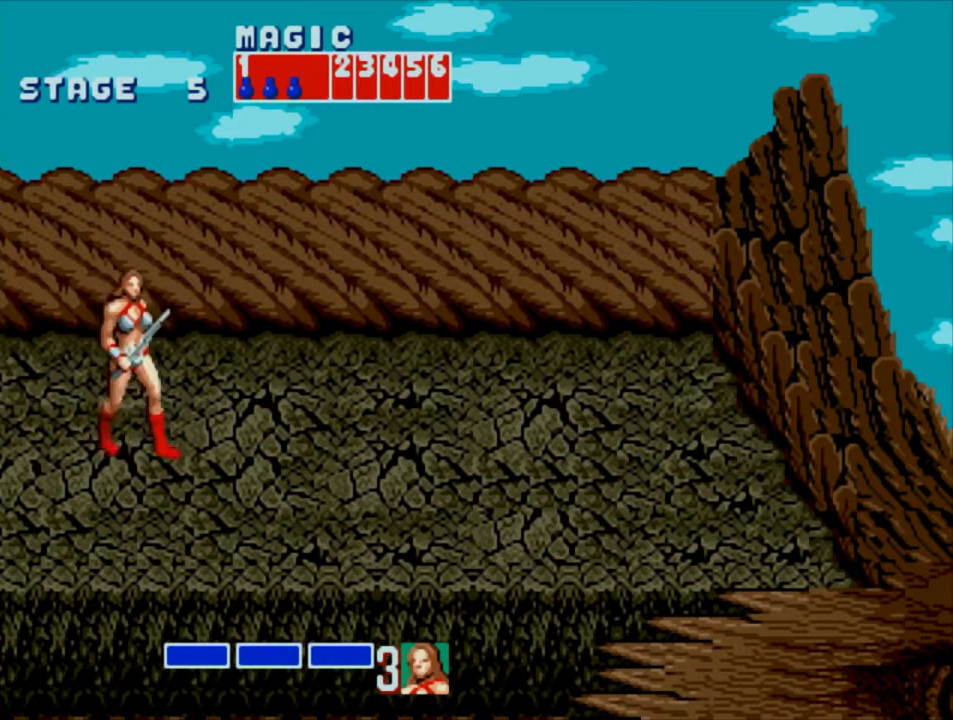
{"buttons": [], "events": []}
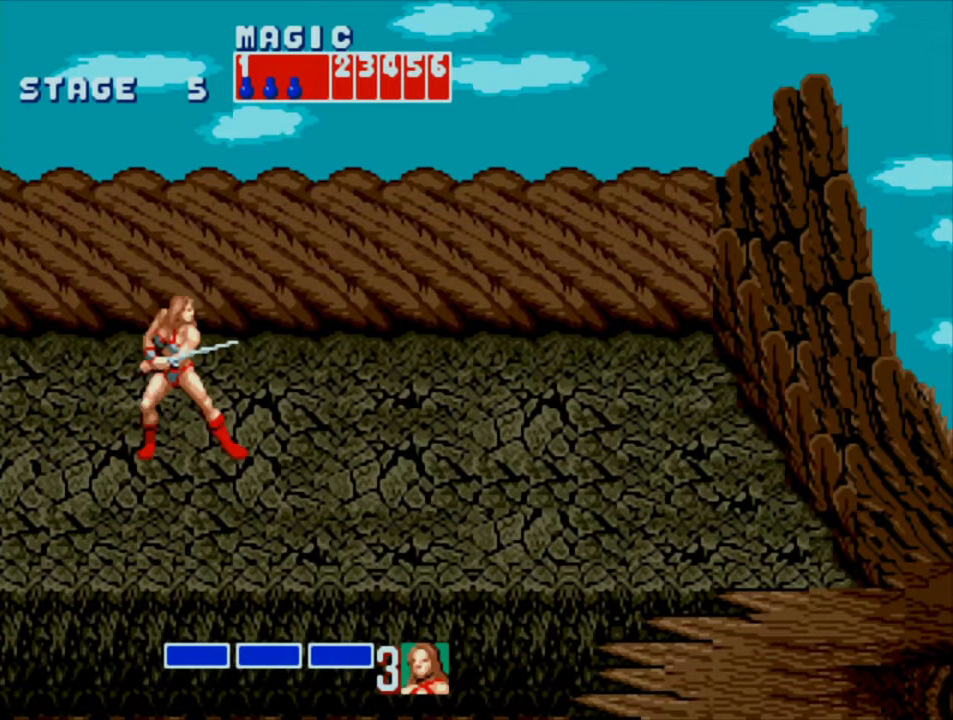
{"buttons": ["DPAD_RIGHT"], "events": [[83, "DPAD_RIGHT", "down"], [117, "DPAD_RIGHT", "up"], [183, "DPAD_RIGHT", "down"], [317, "SQUARE", "down"], [500, "SQUARE", "up"]]}
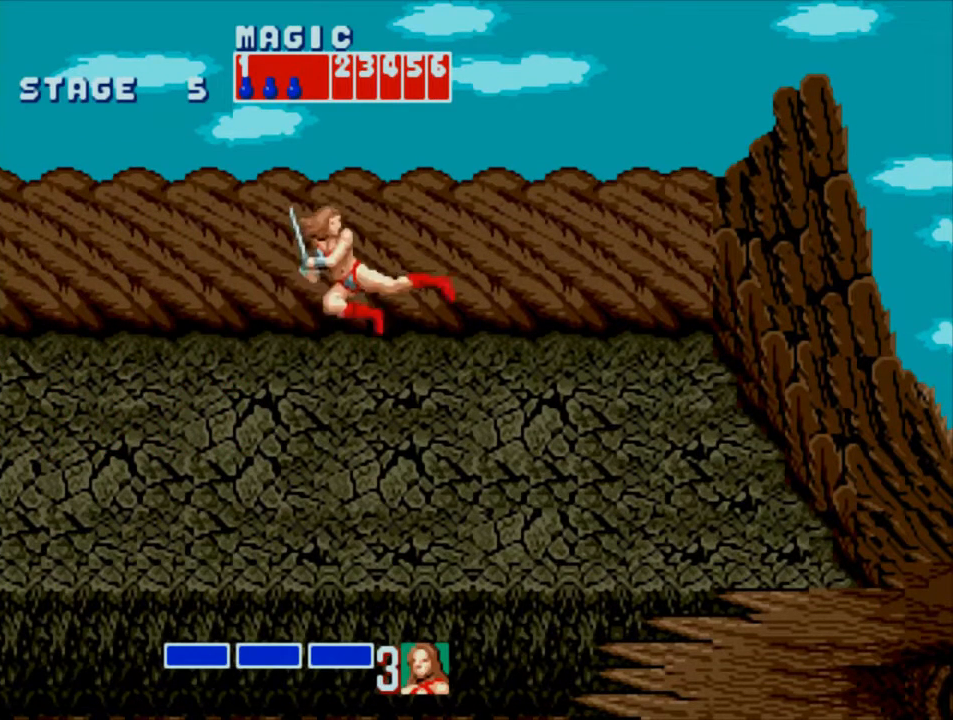
{"buttons": ["DPAD_DOWN"], "events": [[367, "DPAD_RIGHT", "up"], [500, "DPAD_DOWN", "down"]]}
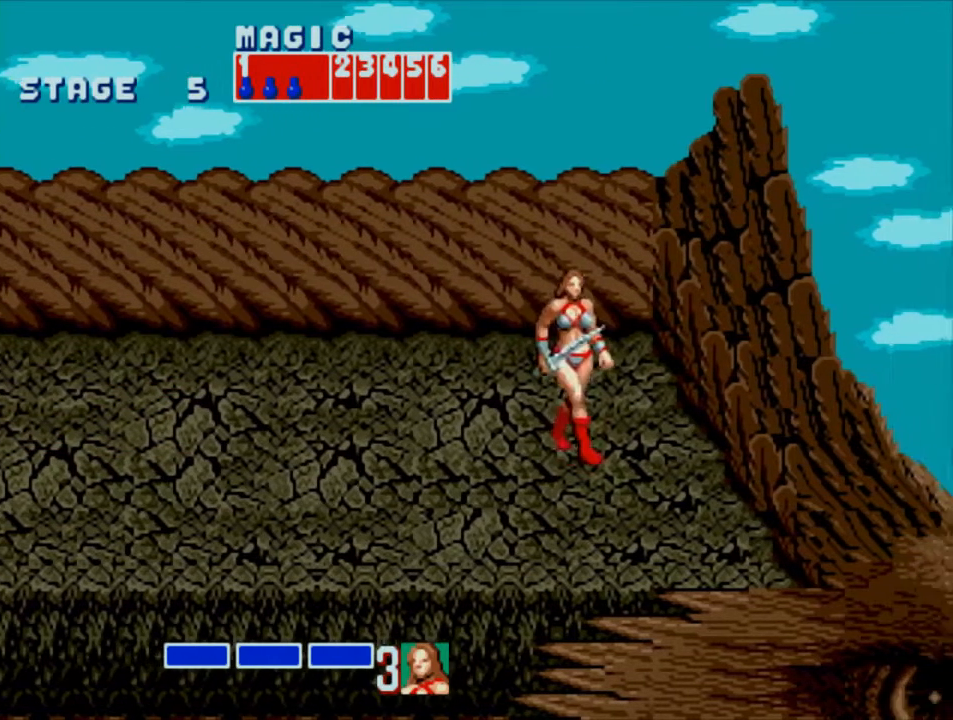
{"buttons": ["DPAD_DOWN"], "events": []}
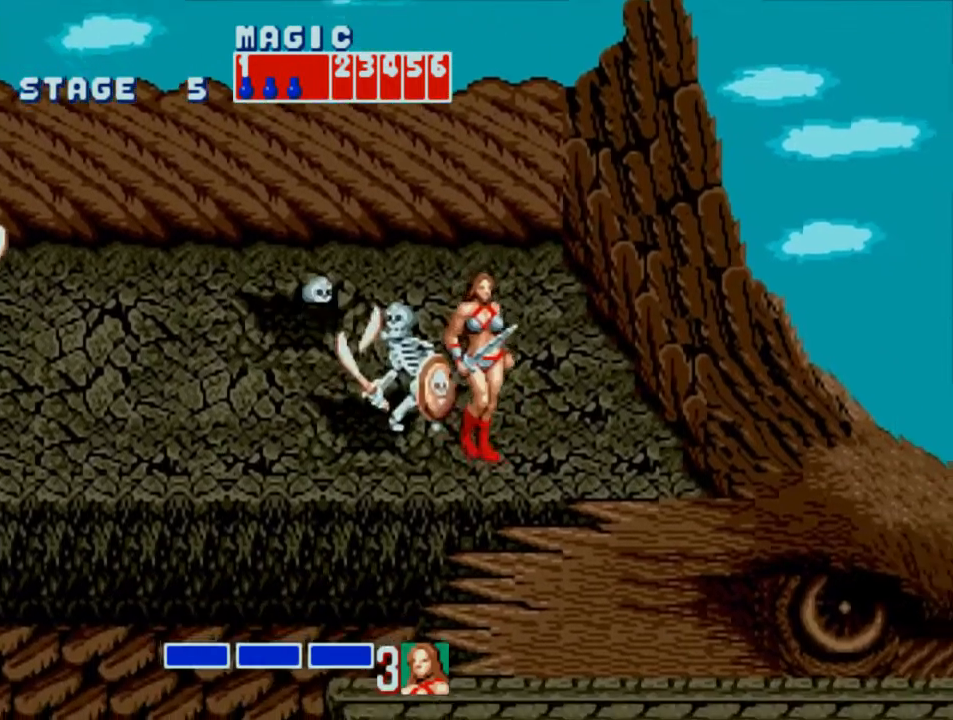
{"buttons": ["DPAD_DOWN"], "events": [[33, "DPAD_LEFT", "down"], [200, "DPAD_LEFT", "up"]]}
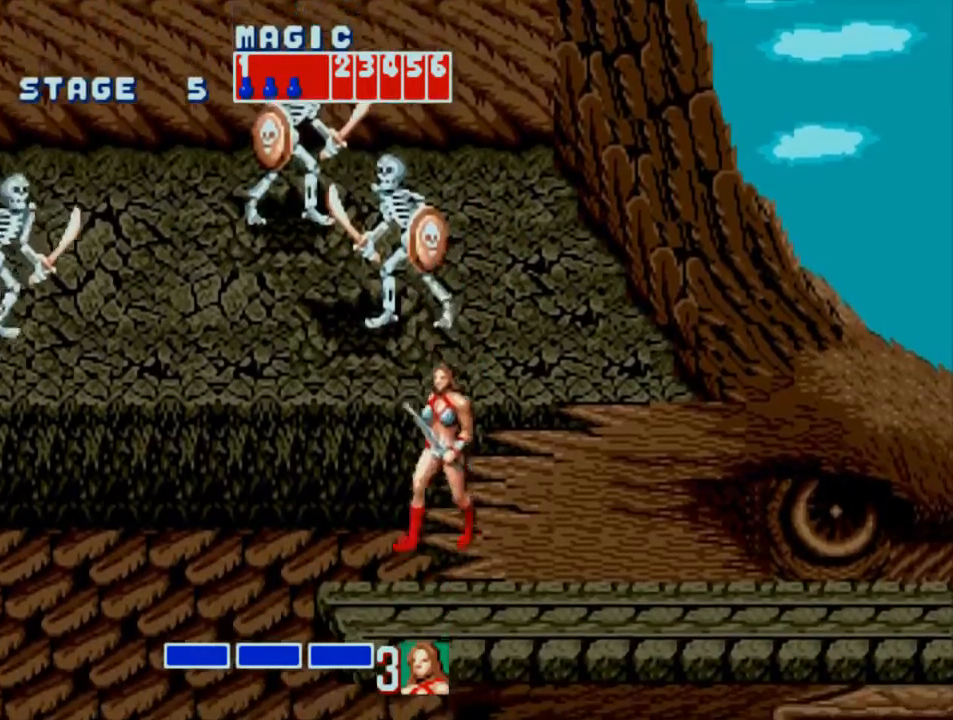
{"buttons": [], "events": [[250, "DPAD_DOWN", "up"], [383, "DPAD_DOWN", "down"], [483, "DPAD_DOWN", "up"]]}
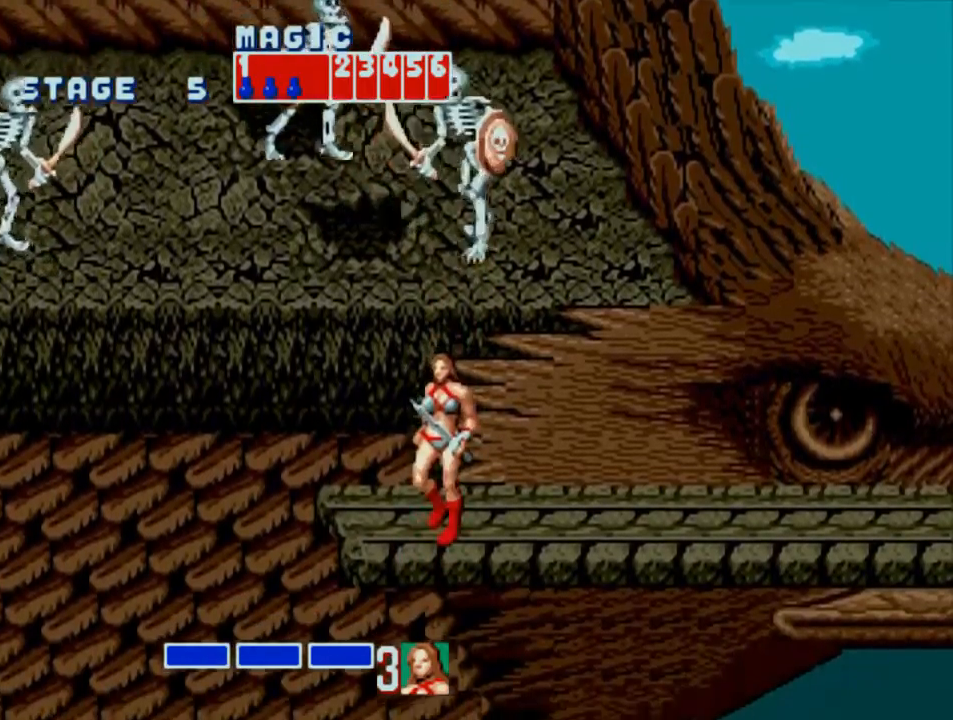
{"buttons": ["CROSS", "DPAD_LEFT"], "events": [[250, "DPAD_LEFT", "down"], [350, "DPAD_LEFT", "up"], [383, "DPAD_LEFT", "down"], [483, "CROSS", "down"]]}
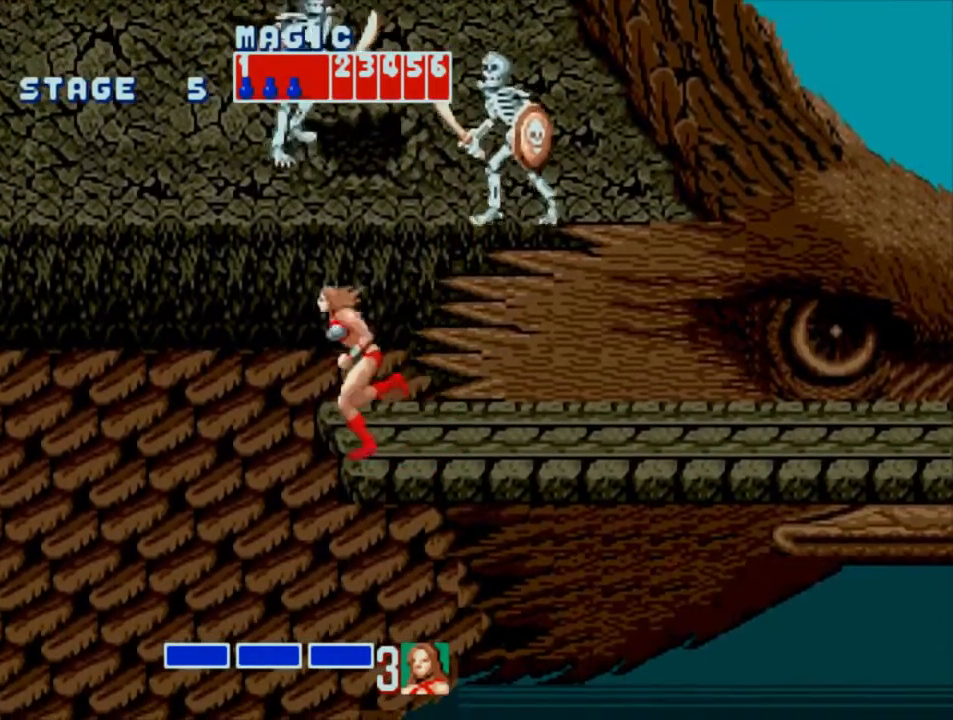
{"buttons": ["SQUARE", "DPAD_RIGHT"], "events": [[83, "CROSS", "up"], [117, "DPAD_LEFT", "up"], [150, "SQUARE", "down"], [417, "DPAD_RIGHT", "down"]]}
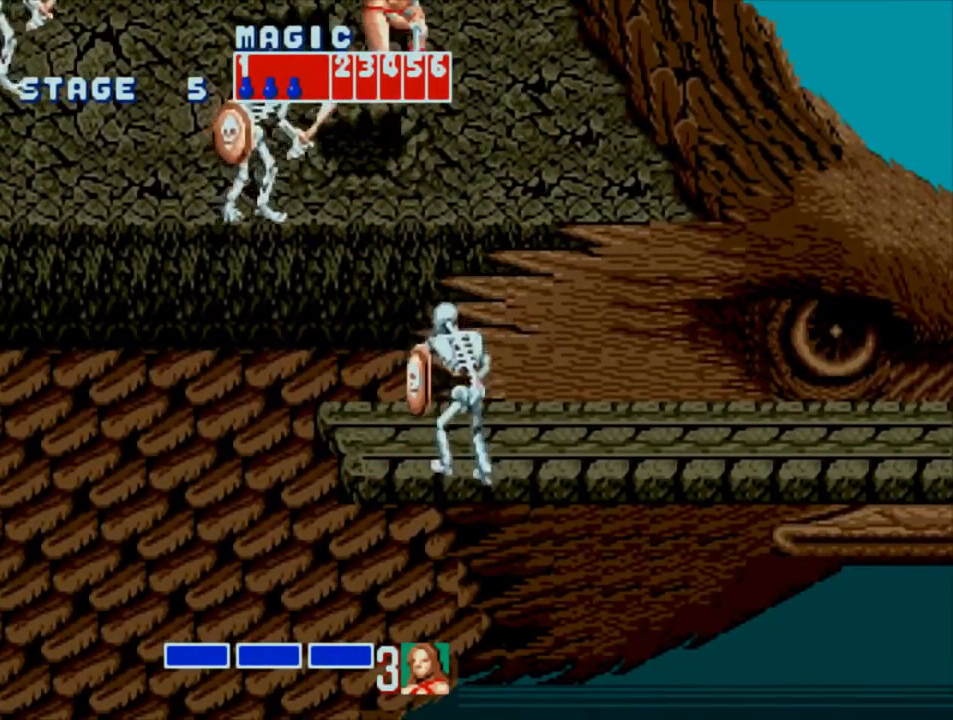
{"buttons": ["SQUARE"], "events": [[500, "DPAD_RIGHT", "up"]]}
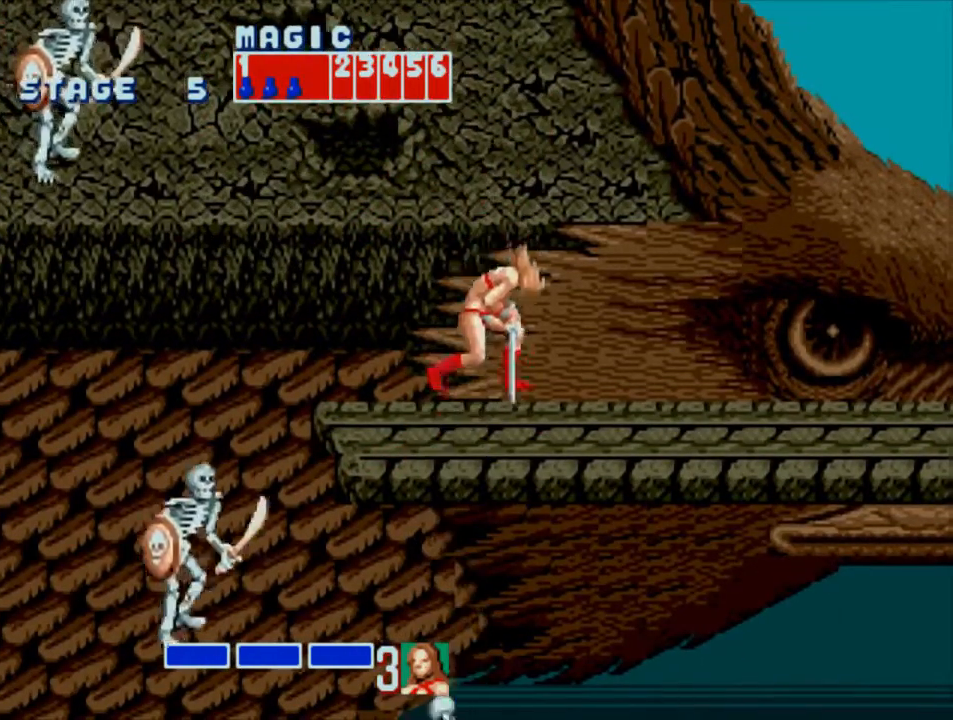
{"buttons": ["DPAD_RIGHT"], "events": [[67, "SQUARE", "up"], [133, "DPAD_UP", "down"], [233, "DPAD_UP", "up"], [367, "DPAD_RIGHT", "down"], [400, "DPAD_RIGHT", "up"], [467, "DPAD_RIGHT", "down"]]}
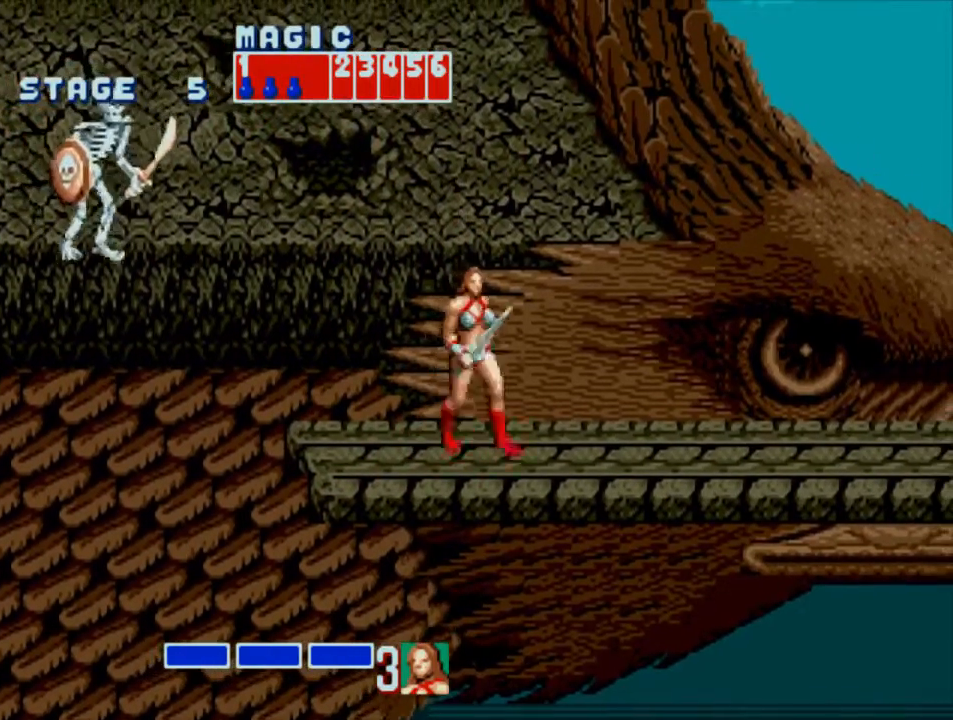
{"buttons": ["DPAD_RIGHT"], "events": [[33, "SQUARE", "down"], [167, "DPAD_RIGHT", "up"], [167, "SQUARE", "up"], [300, "DPAD_RIGHT", "down"]]}
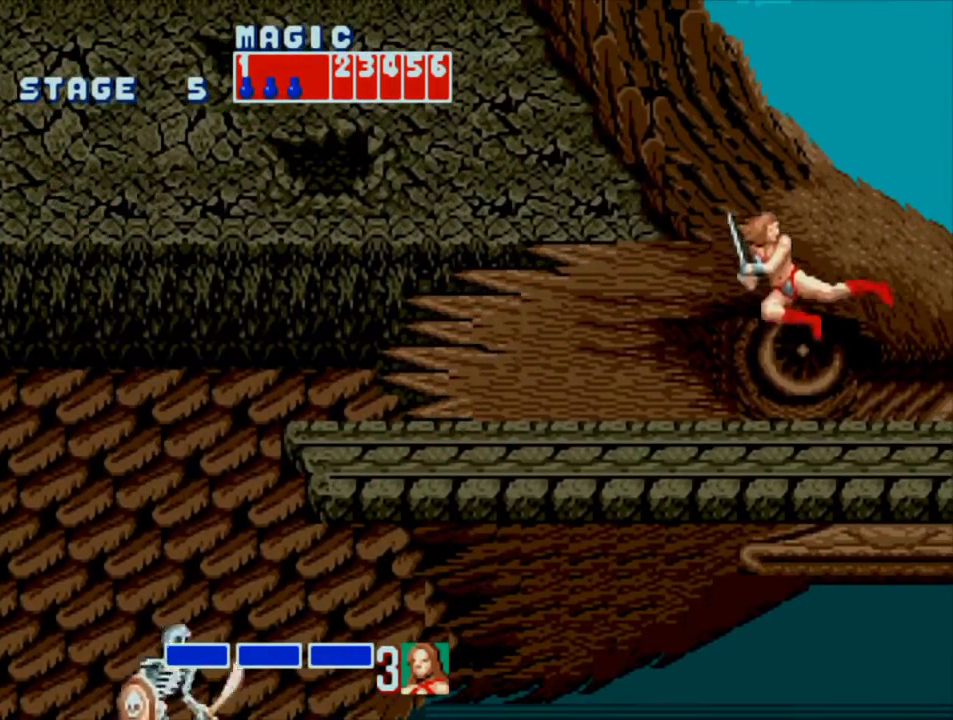
{"buttons": ["DPAD_RIGHT"], "events": []}
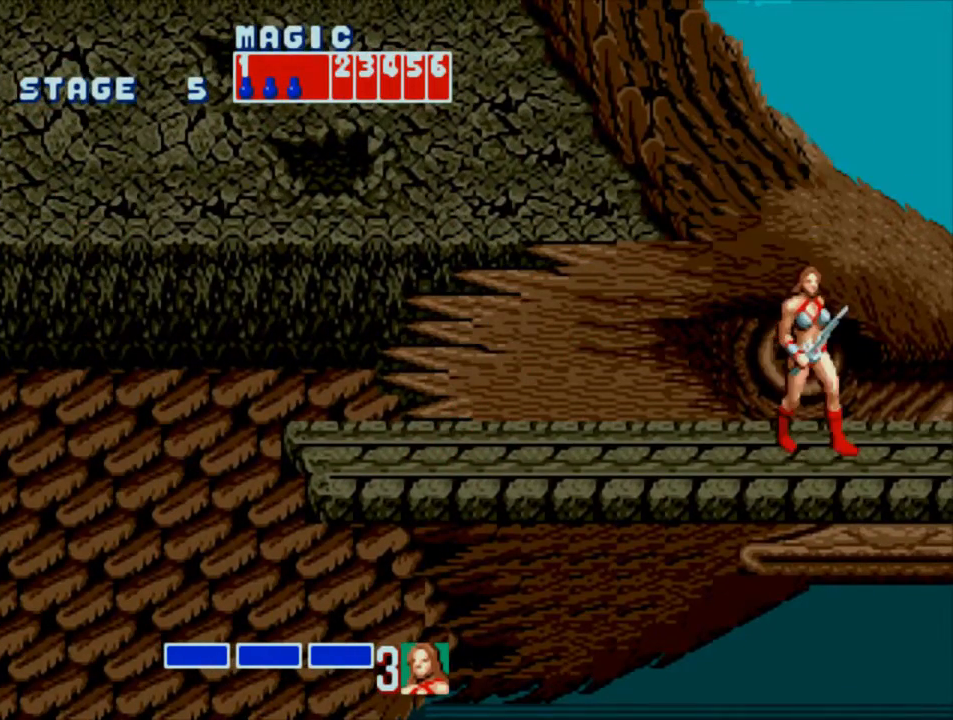
{"buttons": ["DPAD_RIGHT"], "events": []}
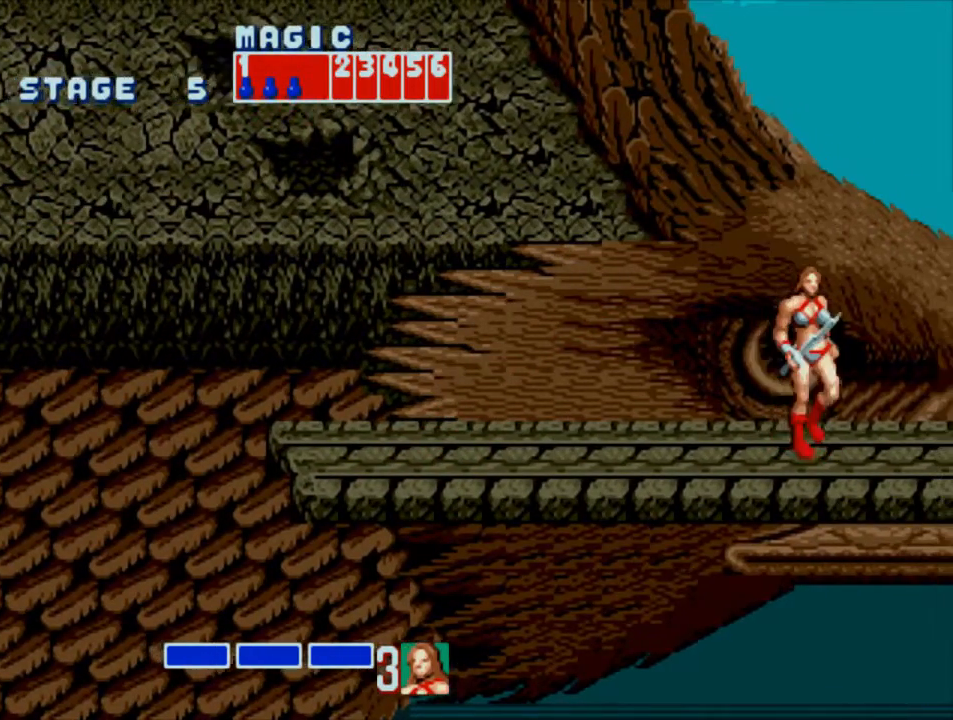
{"buttons": ["DPAD_RIGHT"], "events": []}
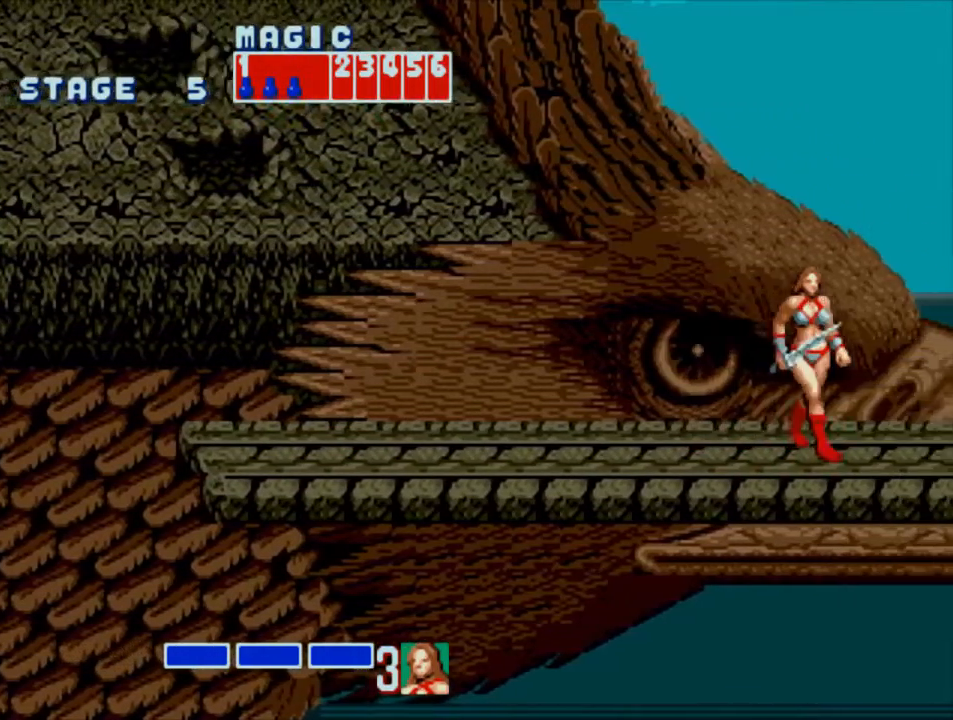
{"buttons": ["DPAD_RIGHT"], "events": []}
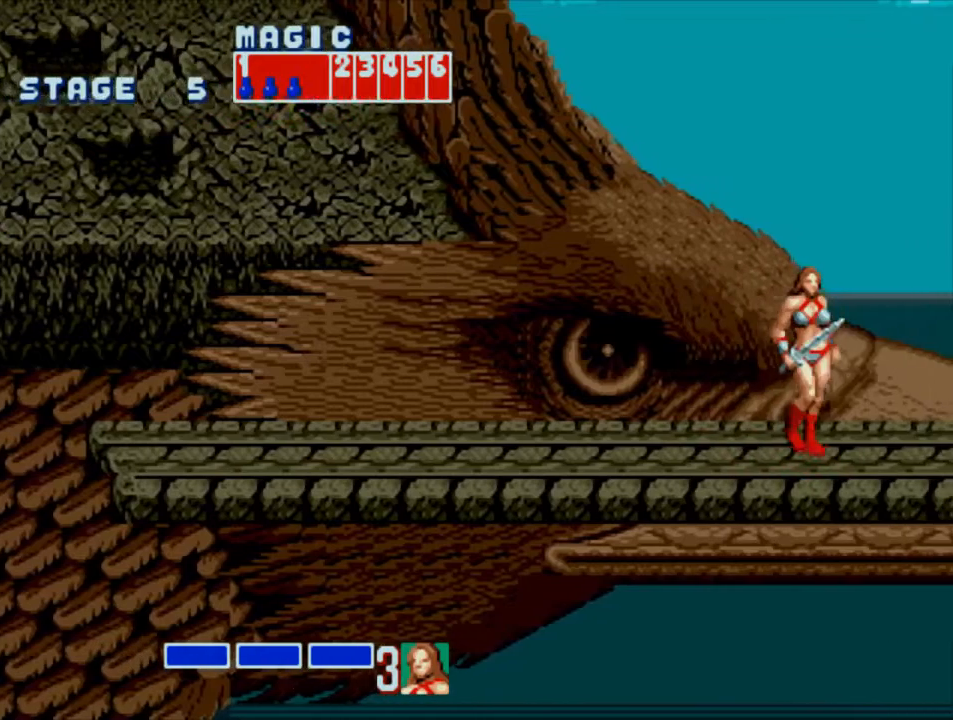
{"buttons": ["DPAD_RIGHT"], "events": []}
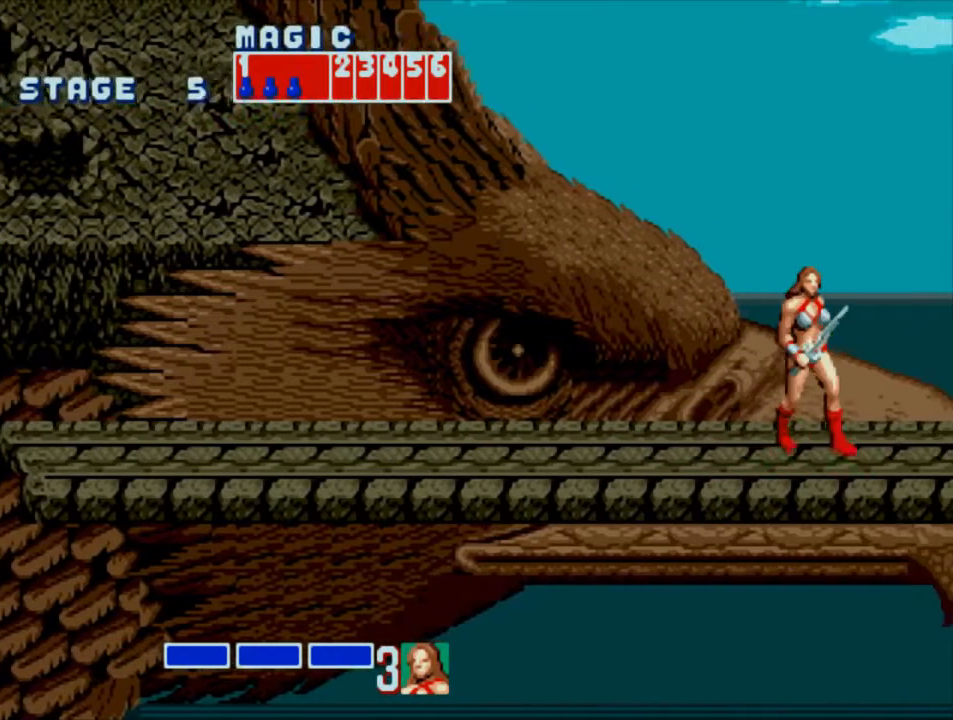
{"buttons": ["DPAD_RIGHT"], "events": []}
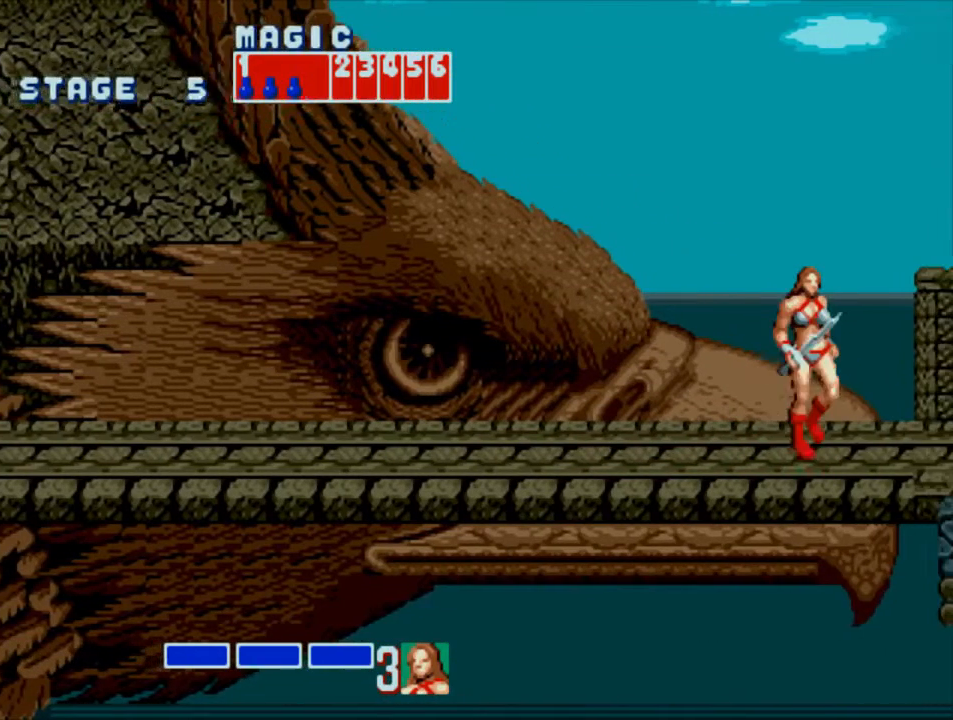
{"buttons": [], "events": [[333, "DPAD_RIGHT", "up"]]}
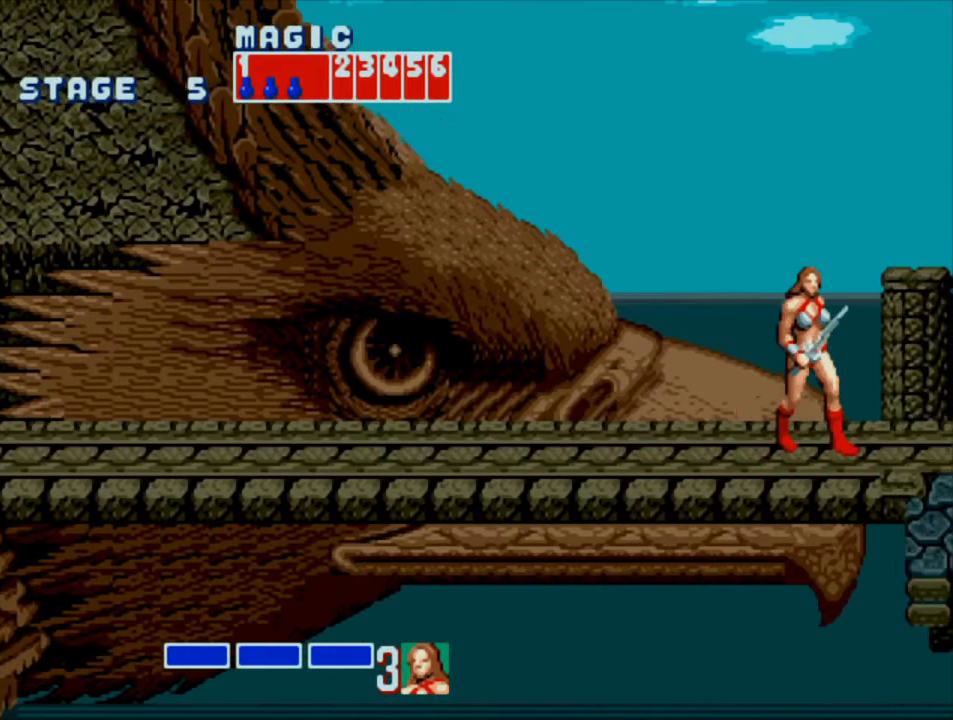
{"buttons": [], "events": [[33, "CROSS", "down"], [217, "CROSS", "up"]]}
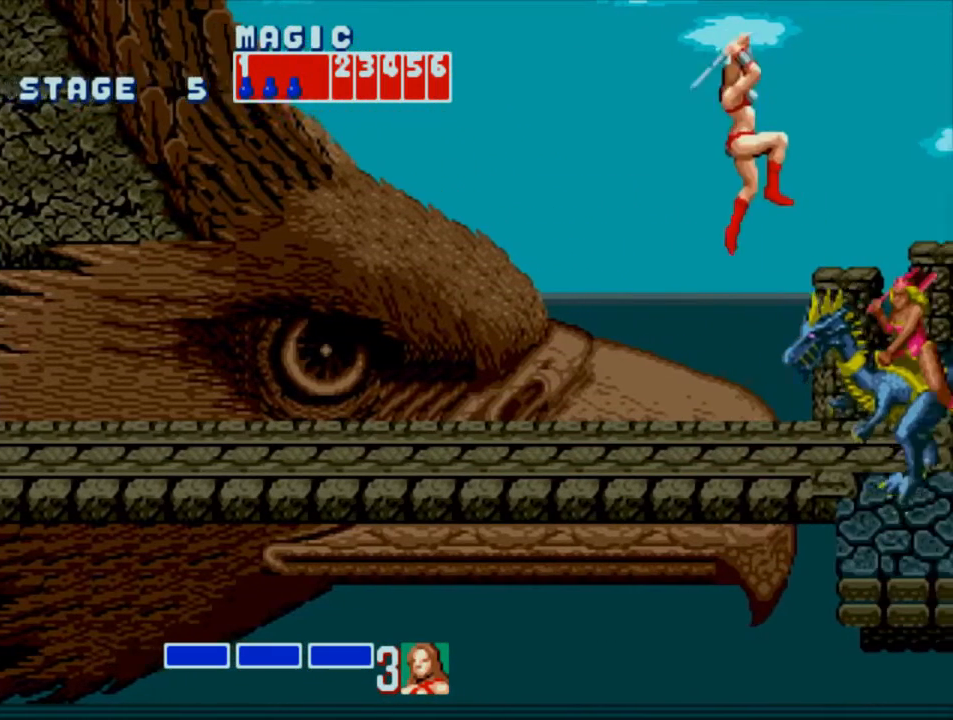
{"buttons": [], "events": [[117, "SQUARE", "down"], [250, "SQUARE", "up"]]}
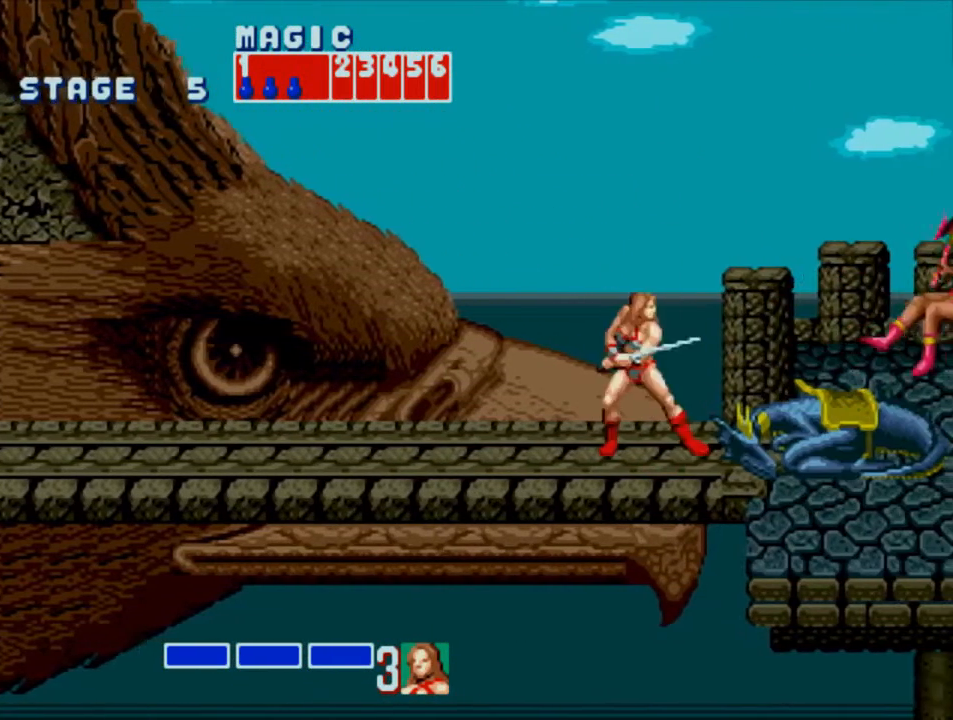
{"buttons": [], "events": [[50, "DPAD_RIGHT", "down"], [117, "DPAD_RIGHT", "up"], [150, "DPAD_RIGHT", "down"], [483, "DPAD_RIGHT", "up"]]}
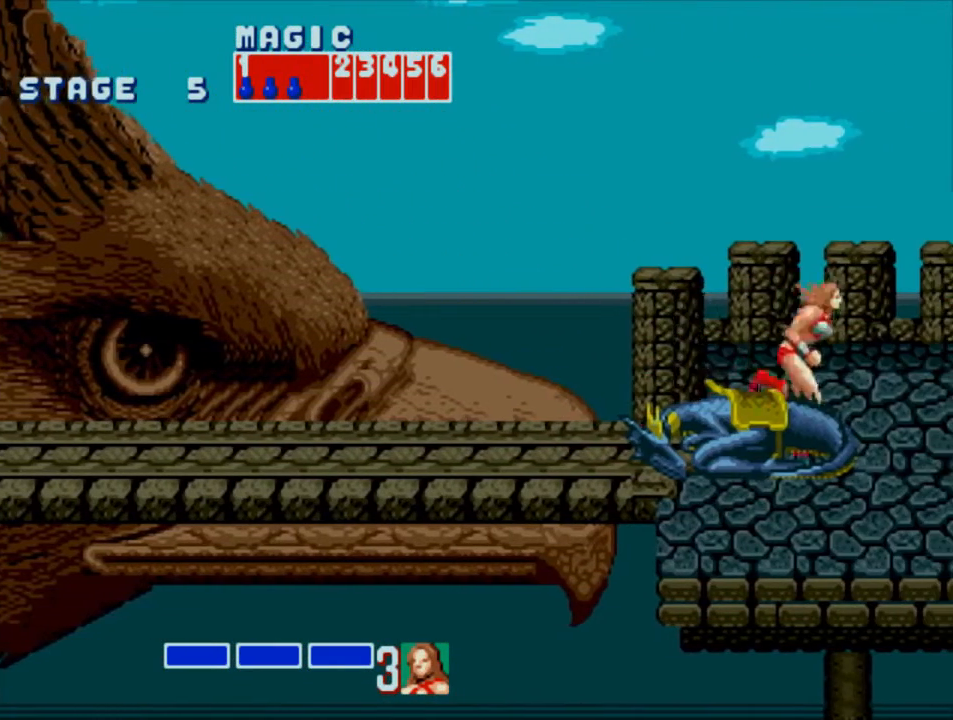
{"buttons": ["DPAD_LEFT"], "events": [[467, "DPAD_LEFT", "down"]]}
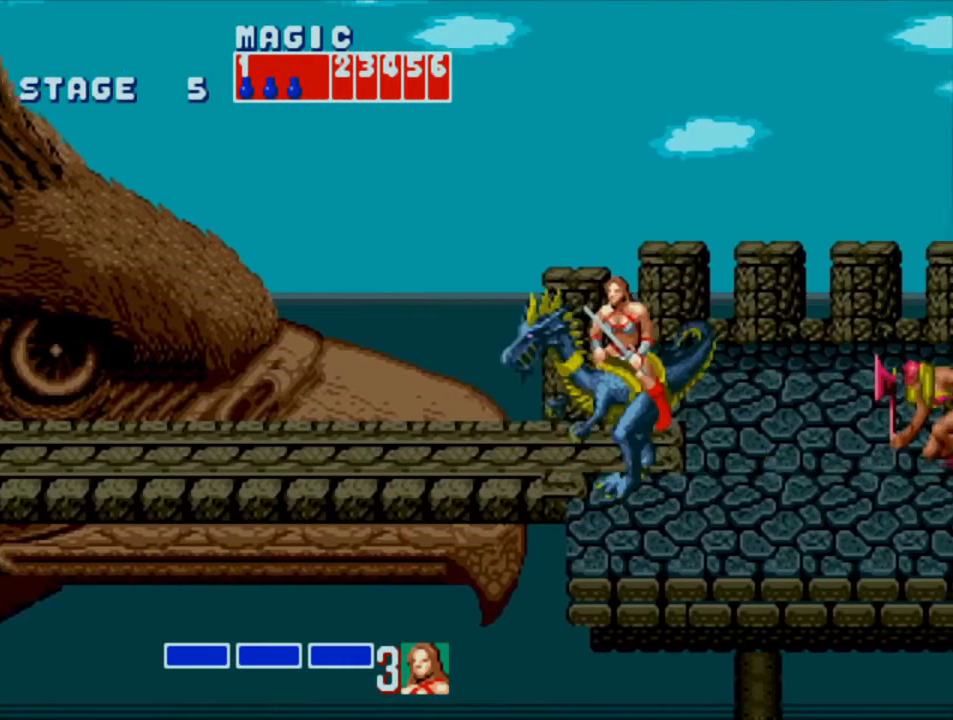
{"buttons": ["DPAD_DOWN"], "events": [[133, "DPAD_LEFT", "up"], [367, "DPAD_DOWN", "down"]]}